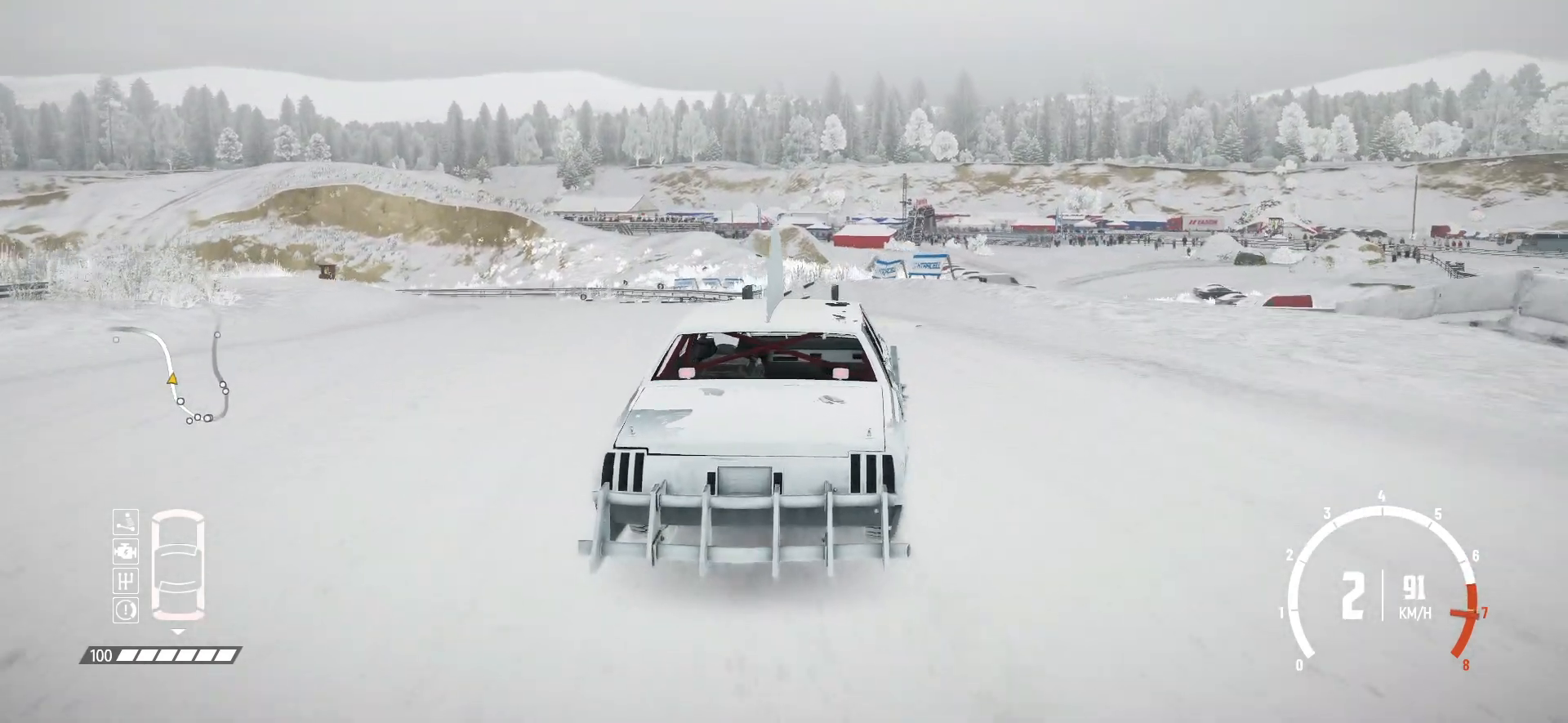
Gameplay with a controller (Xbox layout); each line is a JSON object with the inputs held at the frame after it. "events" lists button and stick changes between this image and that frame as [ms after this image, input, new state], when the widget could be followed in between. Not read: DPAD_DOWN DPAD_LEFT DPAD_RIGHT DPAD_UP L3 R3 SELECT START right_stick.
{"buttons": ["L2", "R2"], "left_stick": "left", "events": [[67, "left_stick", "center"], [200, "left_stick", "left"], [500, "L2", "down"]]}
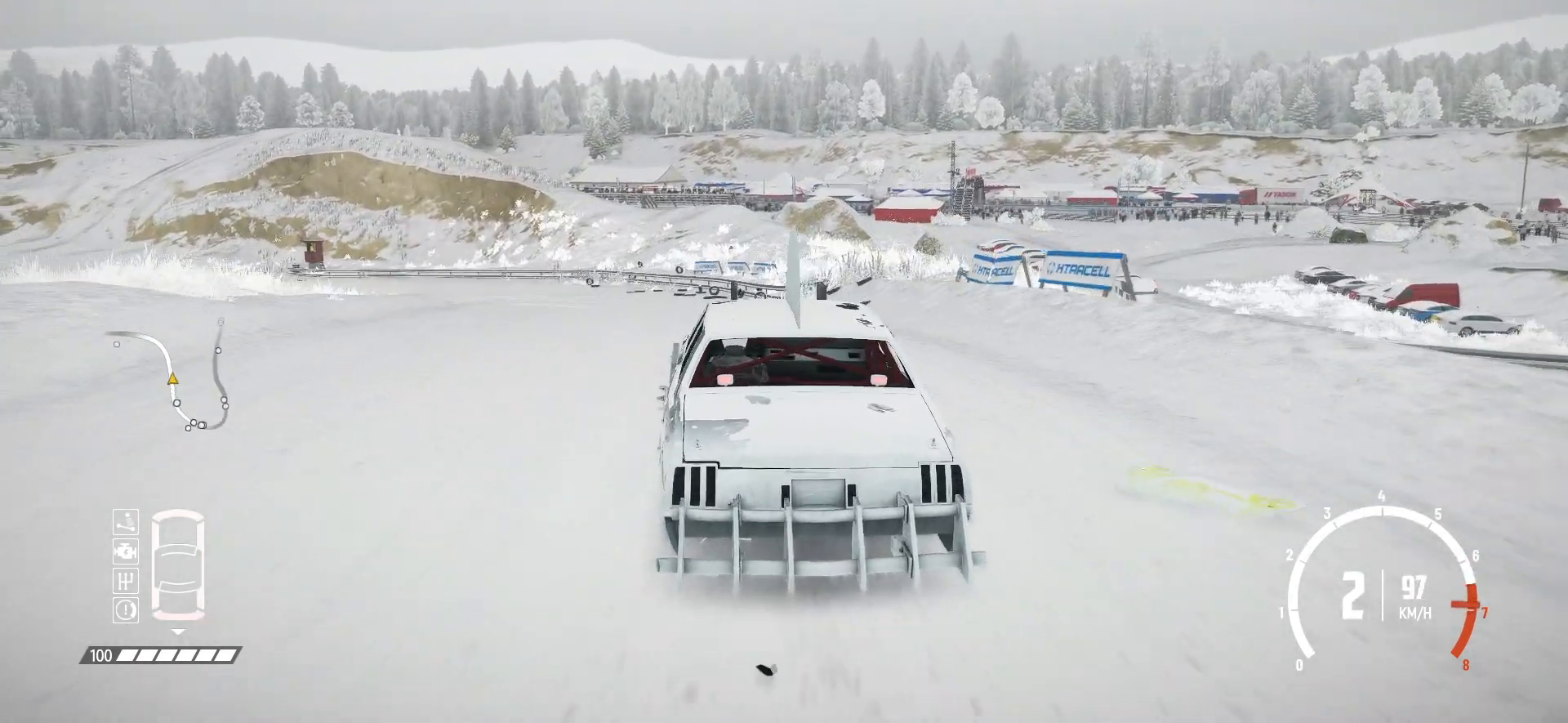
{"buttons": ["R2"], "left_stick": "left", "events": [[67, "R2", "up"], [150, "L2", "up"], [400, "R2", "down"]]}
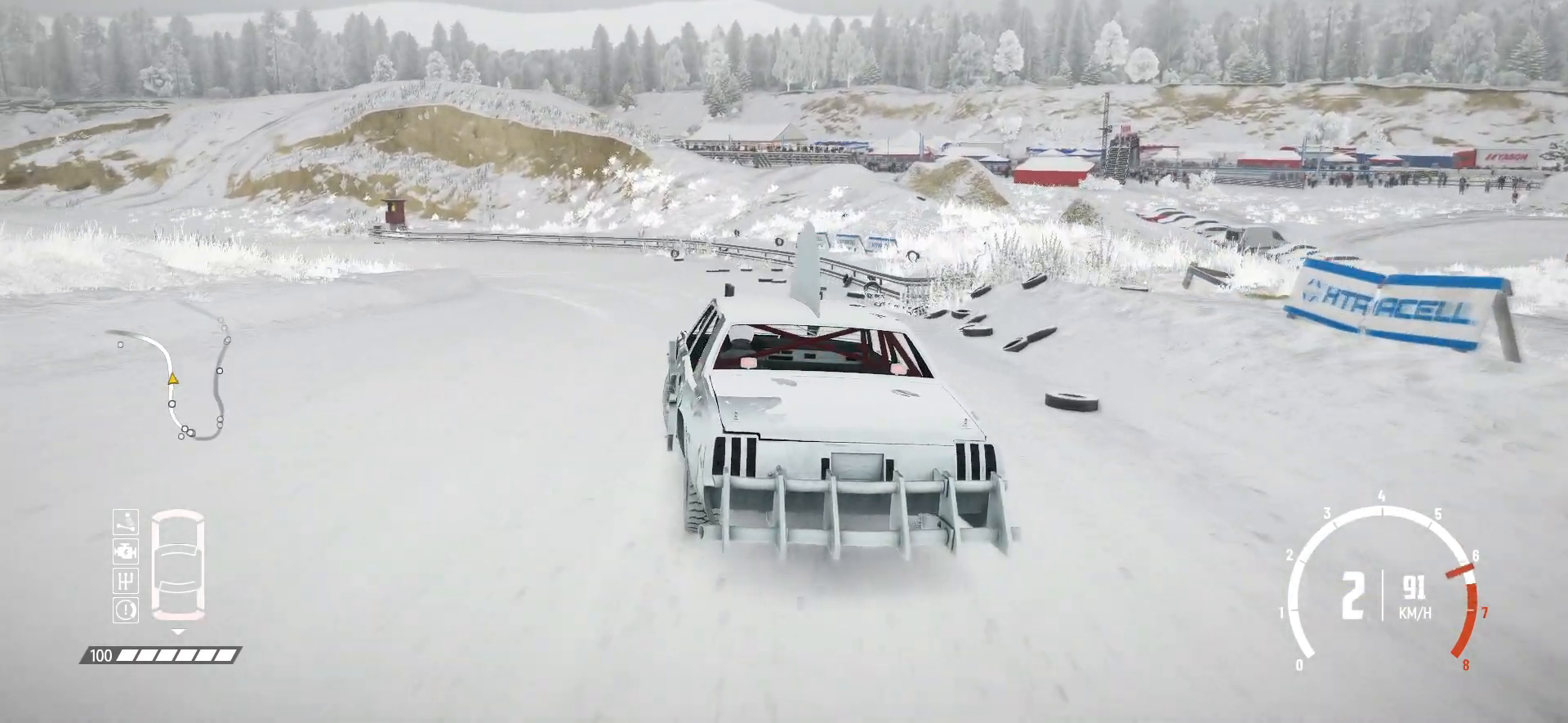
{"buttons": ["R2"], "left_stick": "left", "events": []}
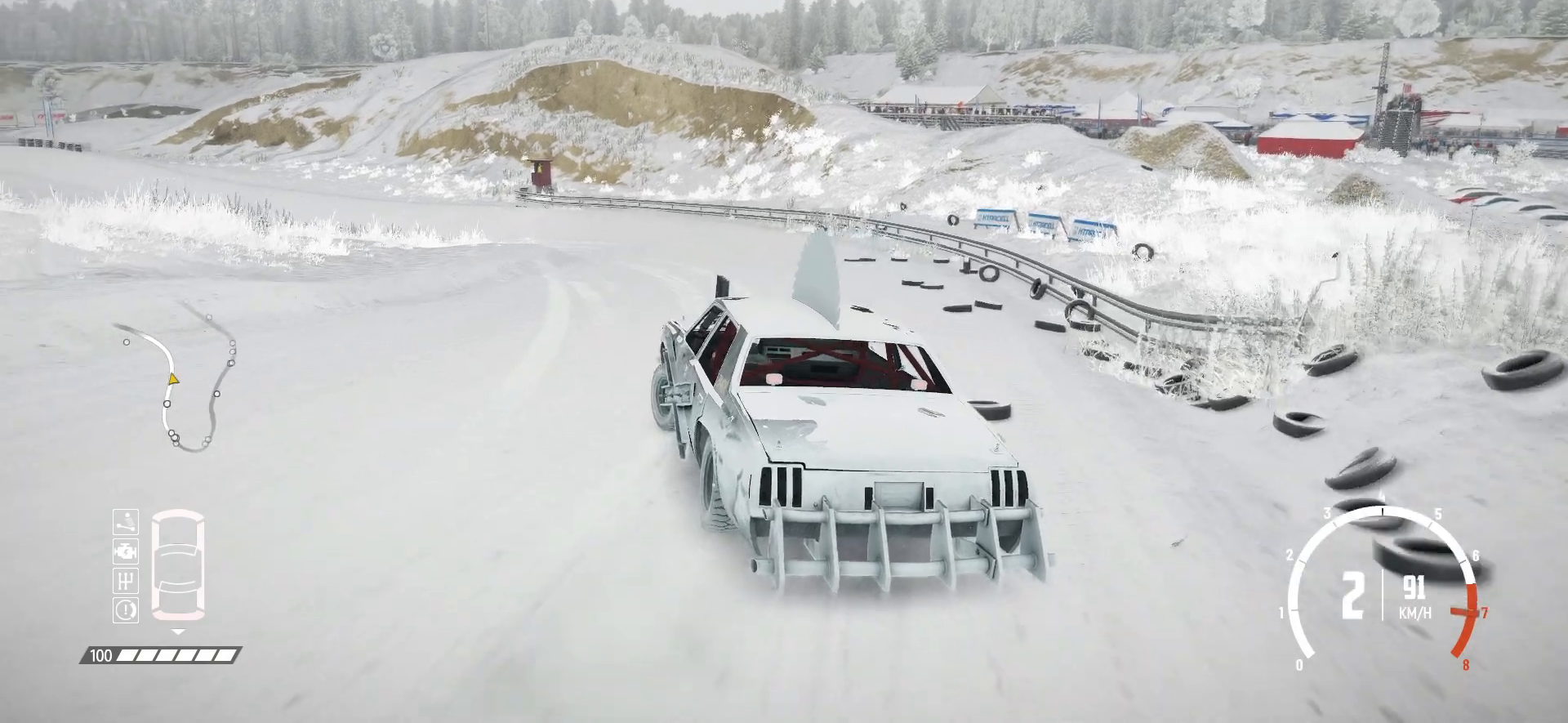
{"buttons": ["R2"], "left_stick": "center", "events": [[200, "R2", "up"], [217, "R2", "down"], [217, "left_stick", "center"]]}
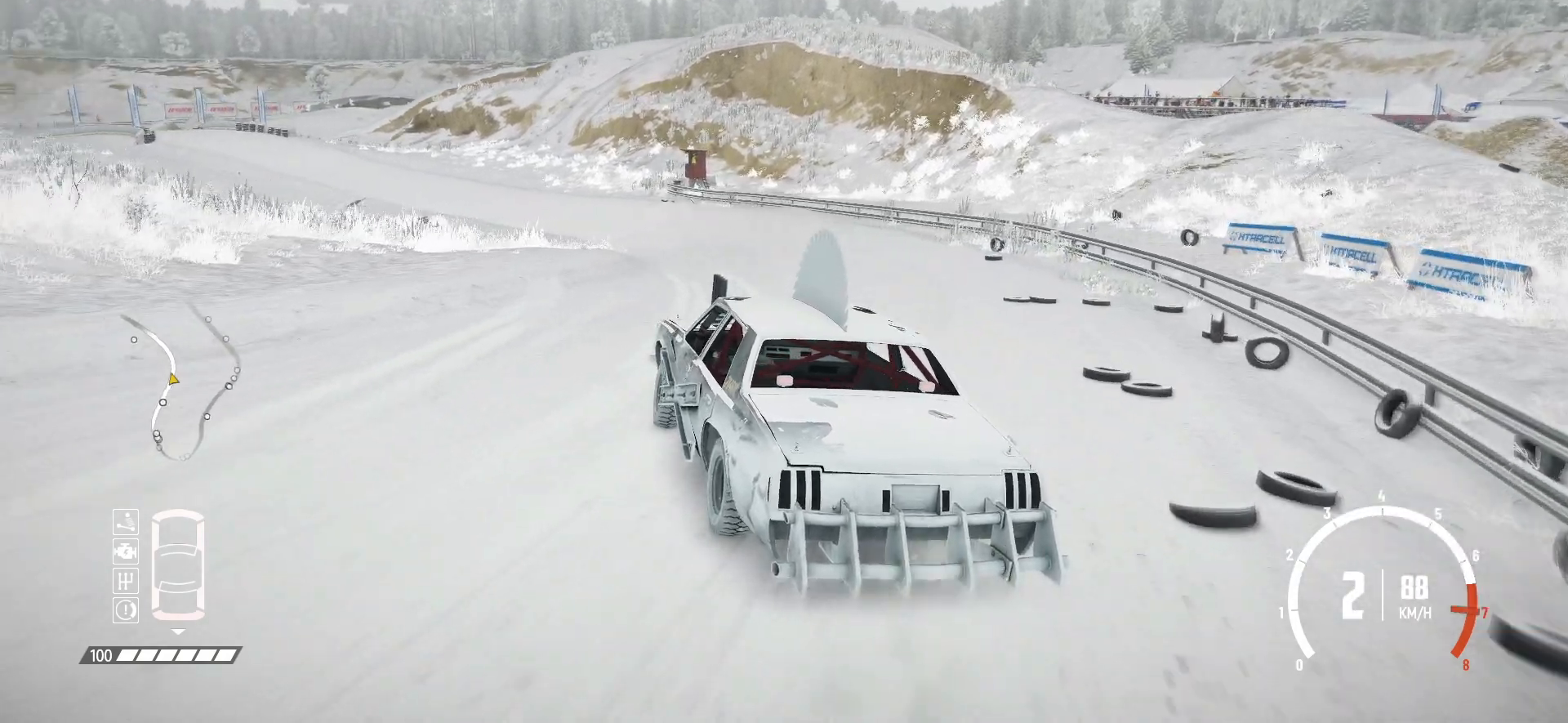
{"buttons": ["R2"], "left_stick": "center", "events": [[250, "left_stick", "left"], [367, "left_stick", "center"]]}
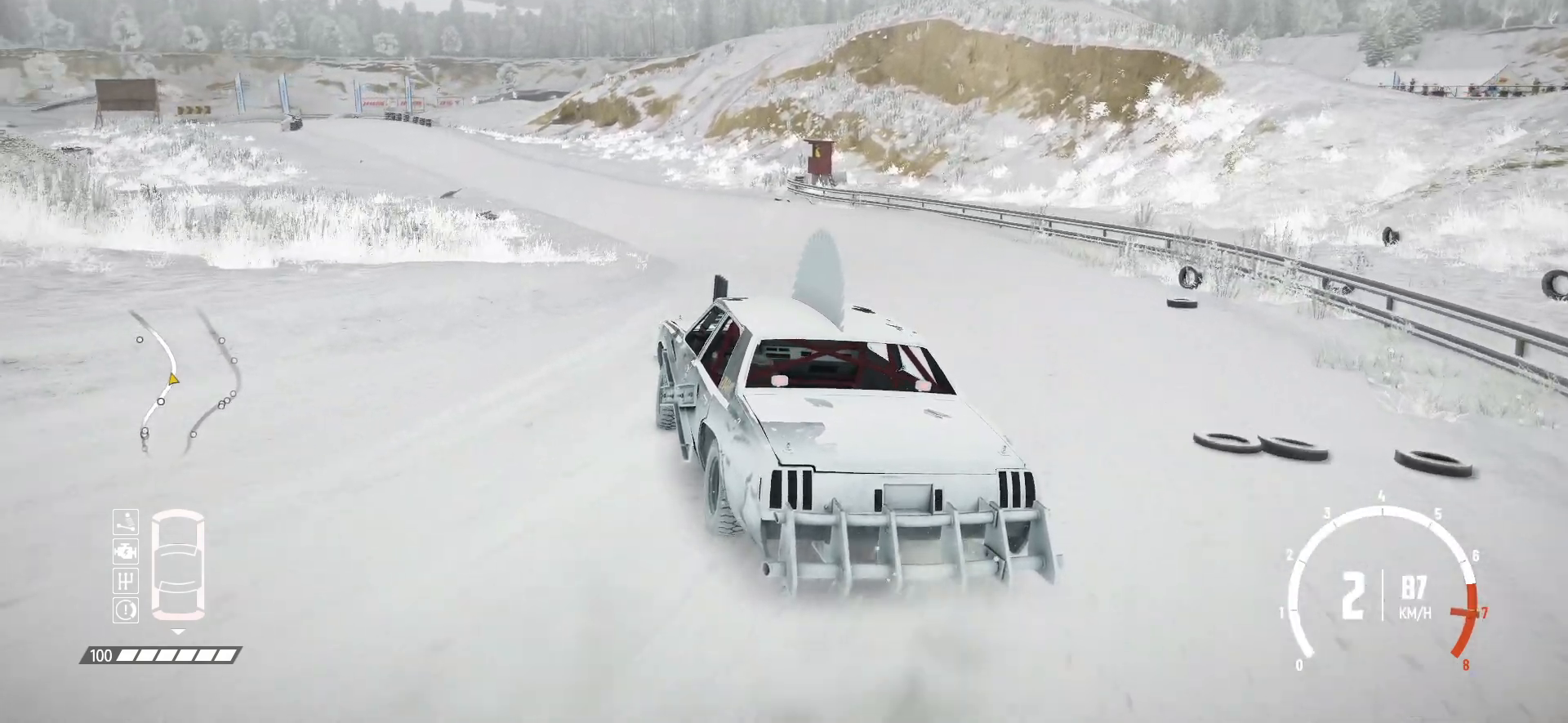
{"buttons": ["R2"], "left_stick": "center", "events": []}
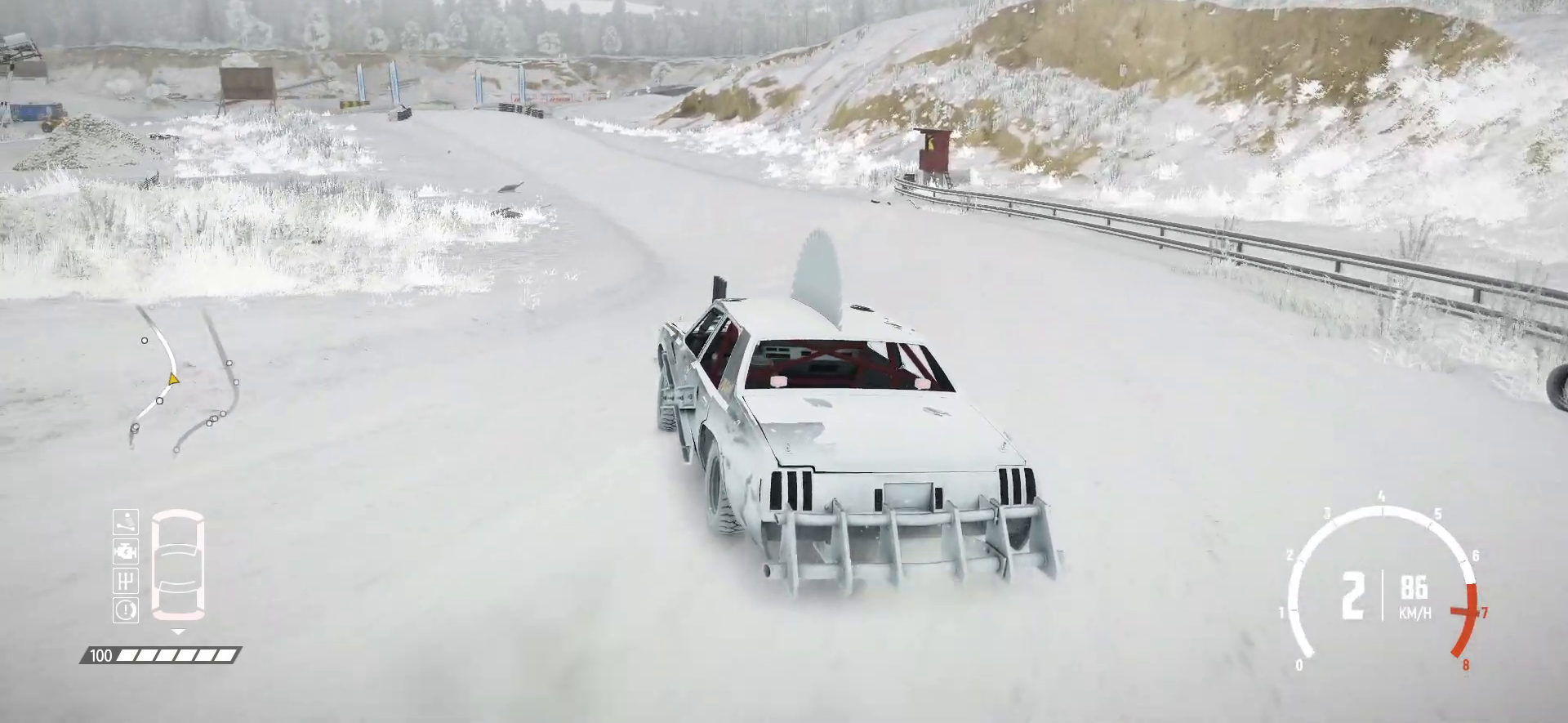
{"buttons": ["R2"], "left_stick": "right", "events": [[267, "left_stick", "right"], [300, "R1", "down"], [367, "R1", "up"]]}
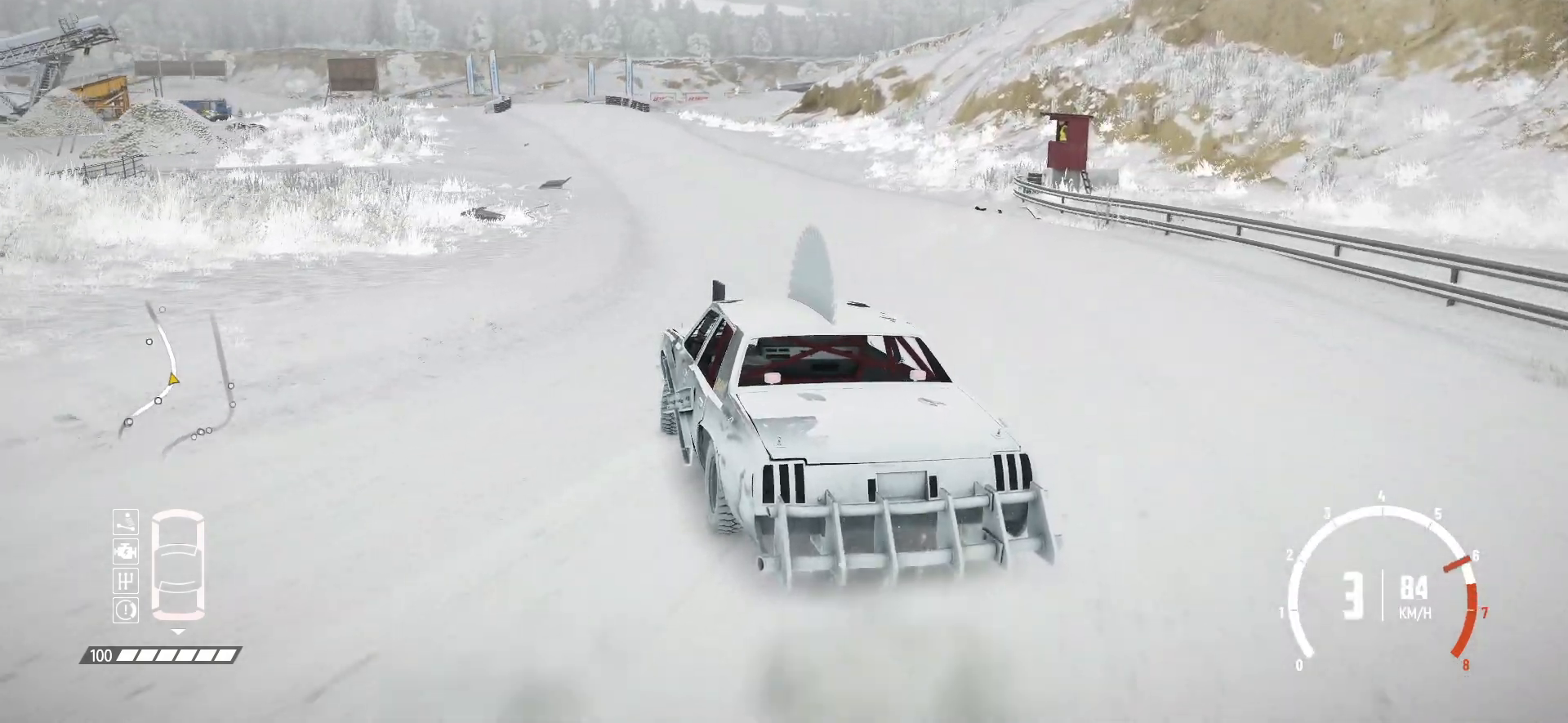
{"buttons": ["R2"], "left_stick": "center", "events": [[17, "left_stick", "center"]]}
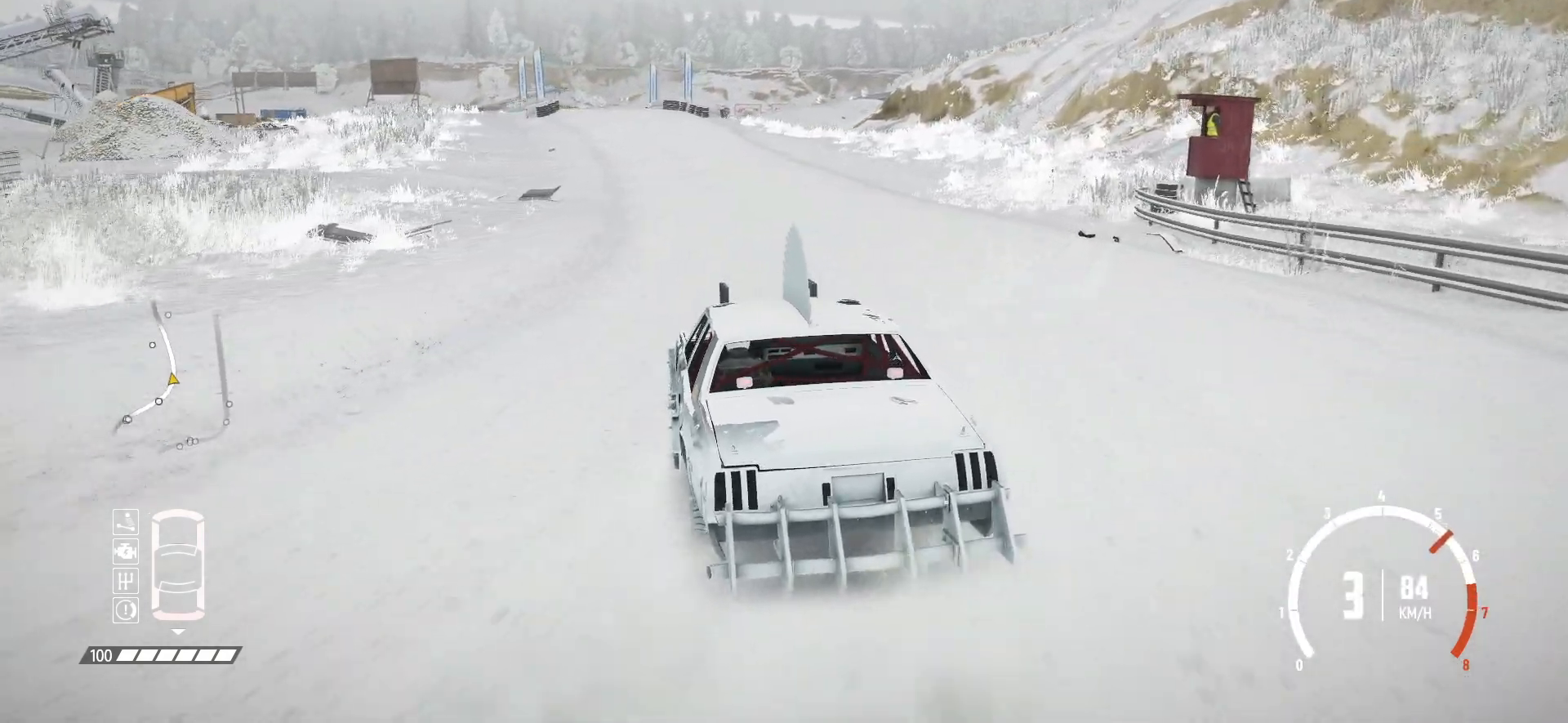
{"buttons": ["R2"], "left_stick": "left", "events": [[17, "left_stick", "right"], [317, "left_stick", "center"], [500, "left_stick", "left"]]}
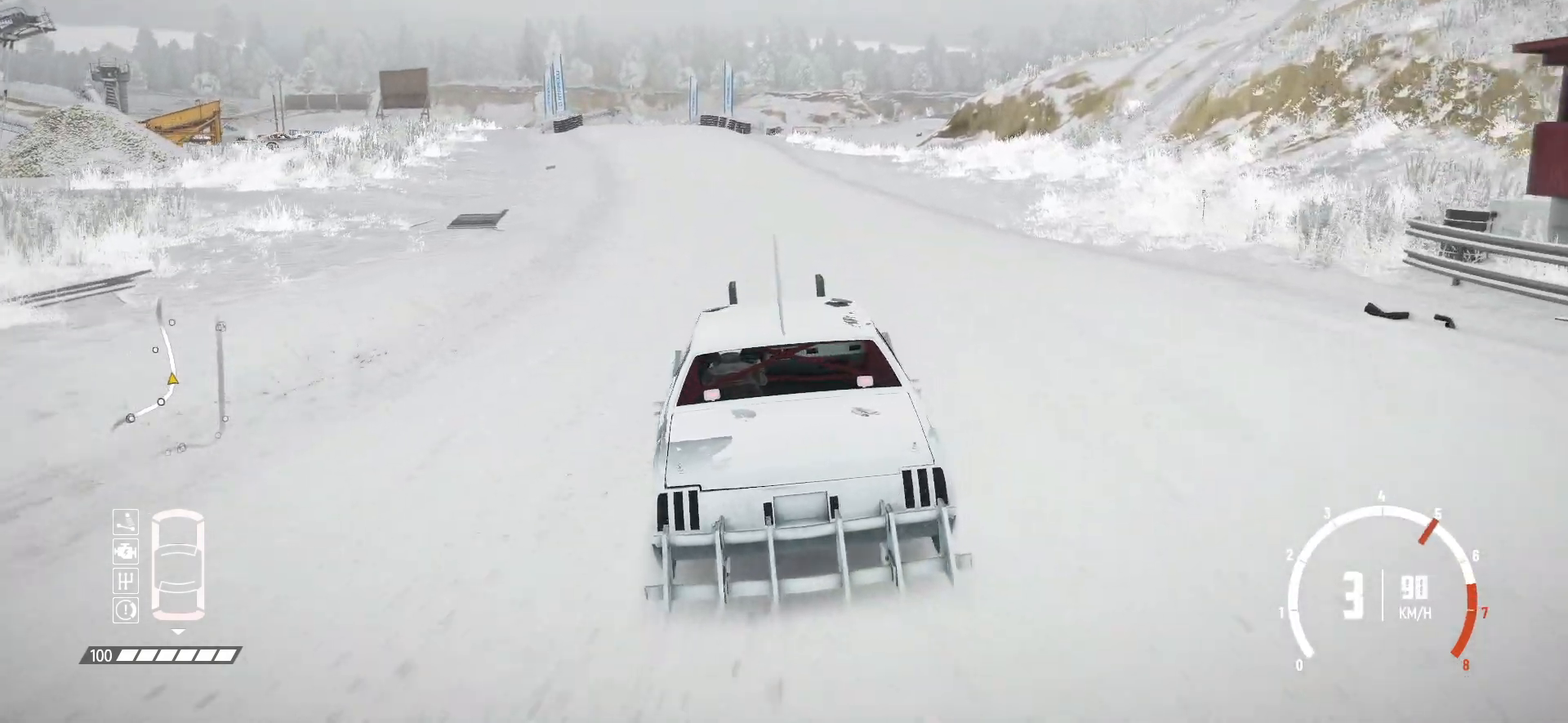
{"buttons": ["R2"], "left_stick": "center", "events": [[267, "left_stick", "center"]]}
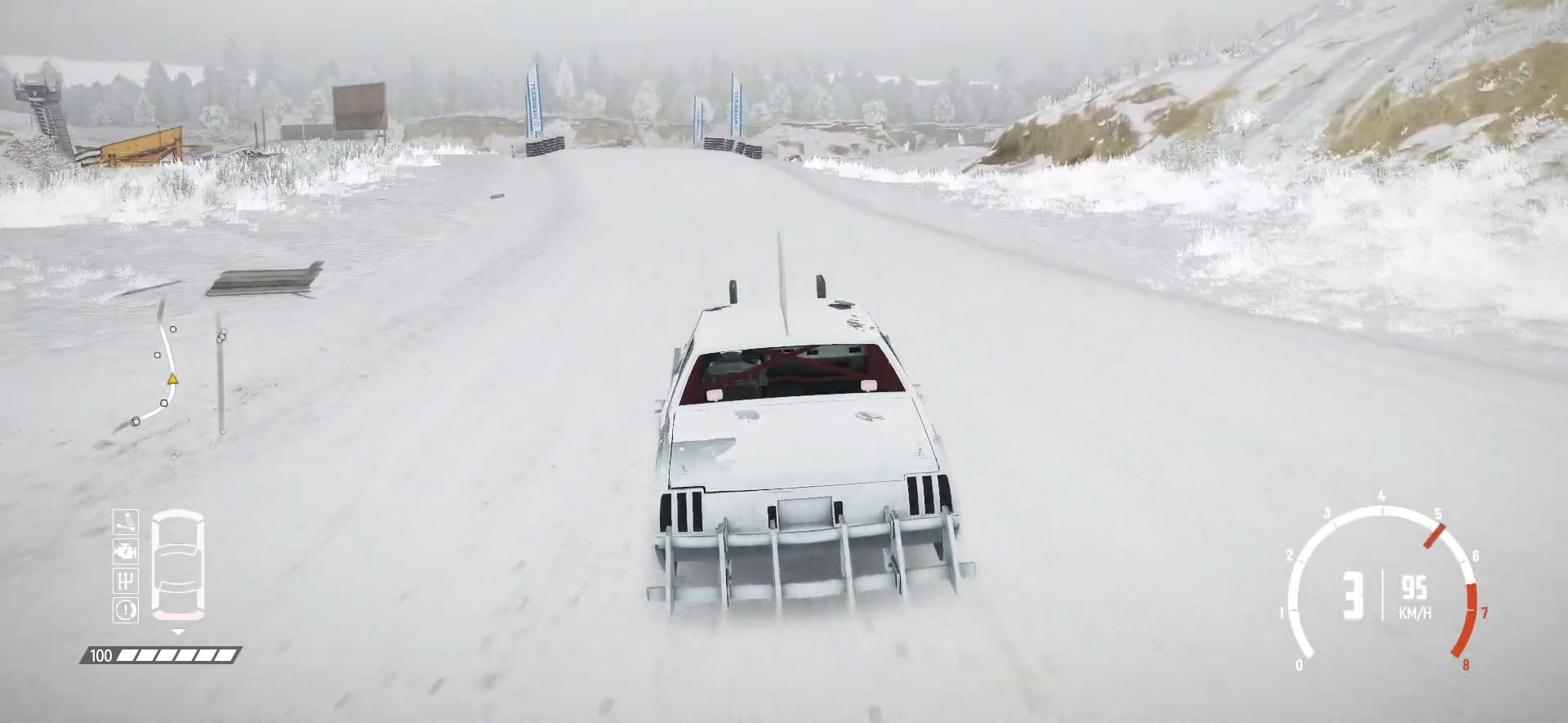
{"buttons": ["R2"], "left_stick": "left", "events": [[117, "left_stick", "left"], [400, "left_stick", "center"], [500, "left_stick", "left"]]}
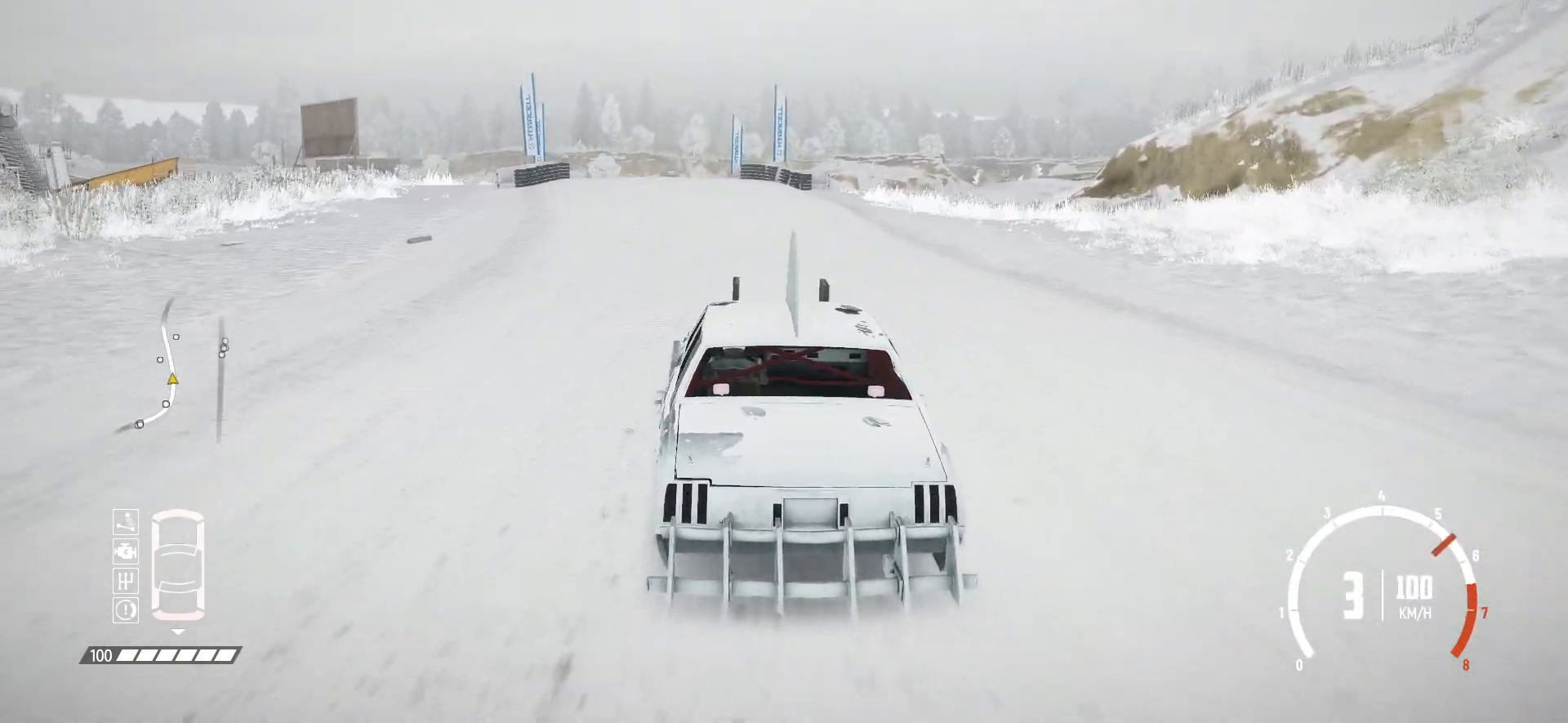
{"buttons": ["R2"], "left_stick": "center", "events": [[167, "left_stick", "center"], [317, "left_stick", "left"], [467, "left_stick", "center"]]}
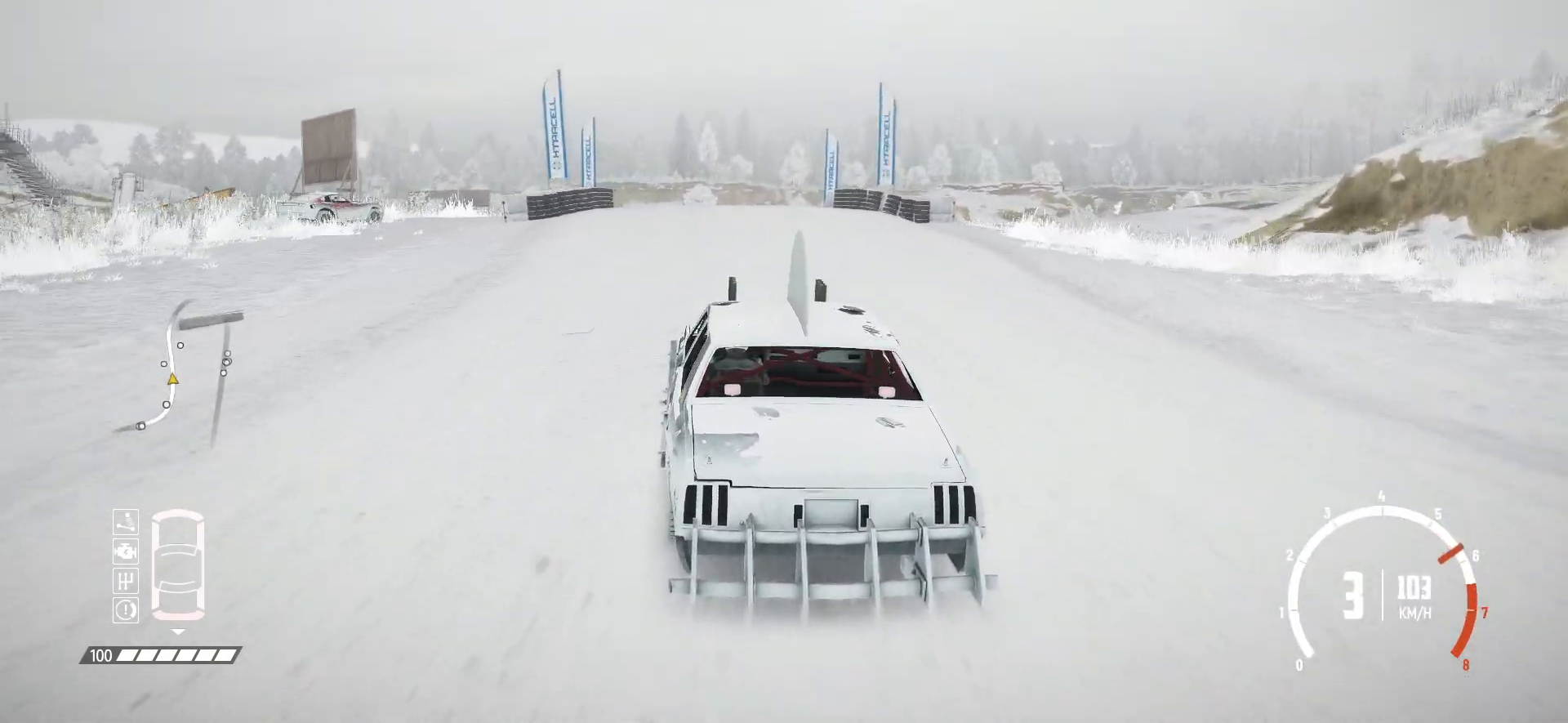
{"buttons": ["R2"], "left_stick": "right", "events": [[117, "left_stick", "right"], [300, "left_stick", "center"], [400, "left_stick", "right"]]}
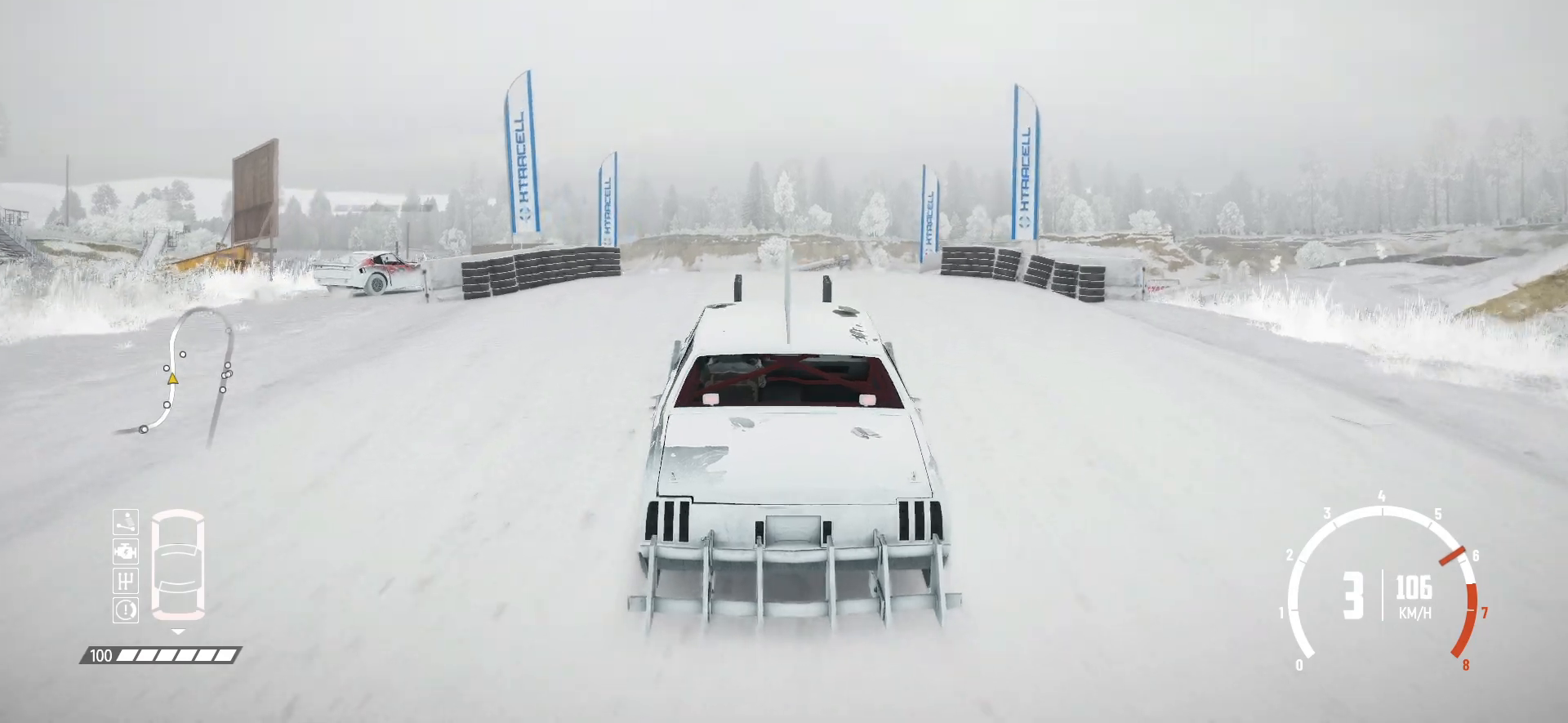
{"buttons": ["R2"], "left_stick": "center", "events": [[17, "left_stick", "center"]]}
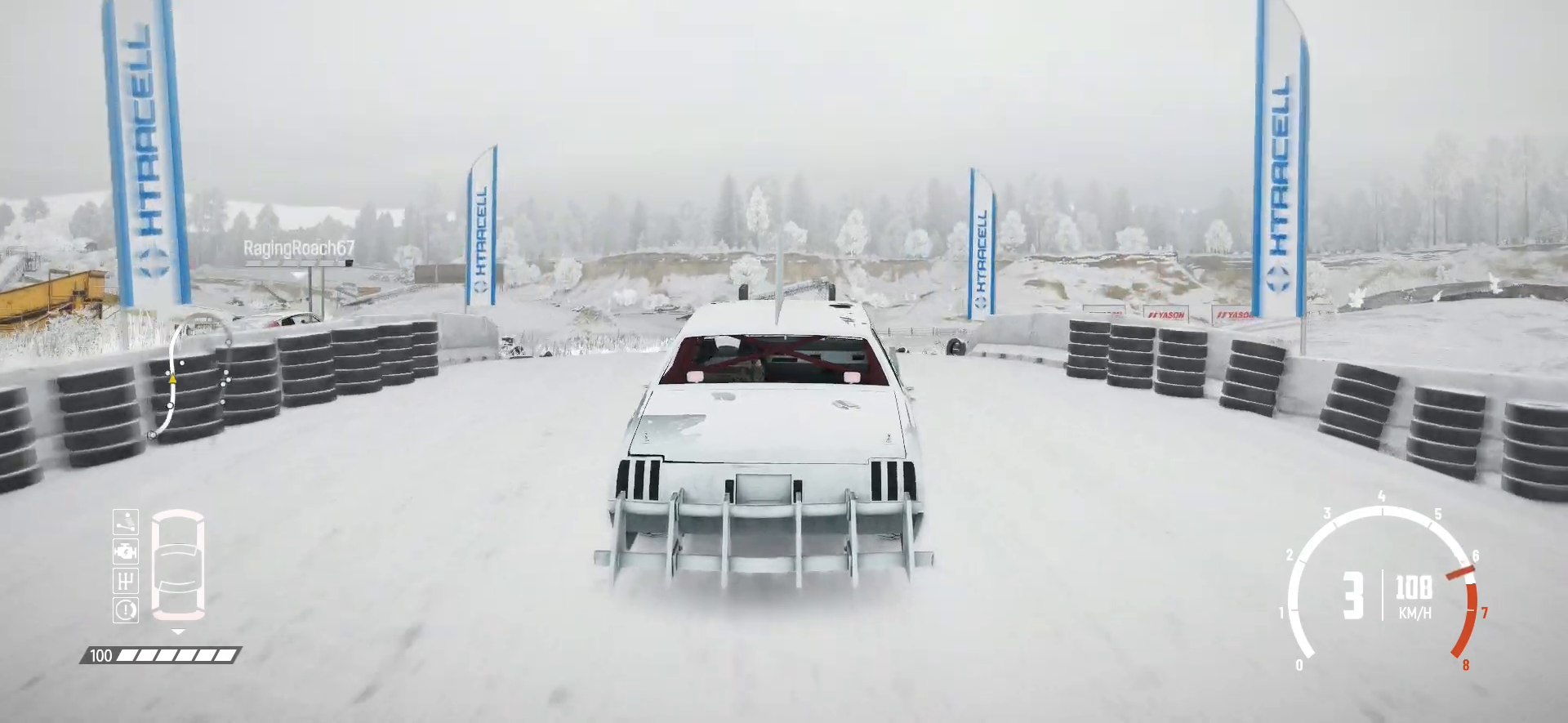
{"buttons": ["R2"], "left_stick": "left", "events": [[500, "left_stick", "left"]]}
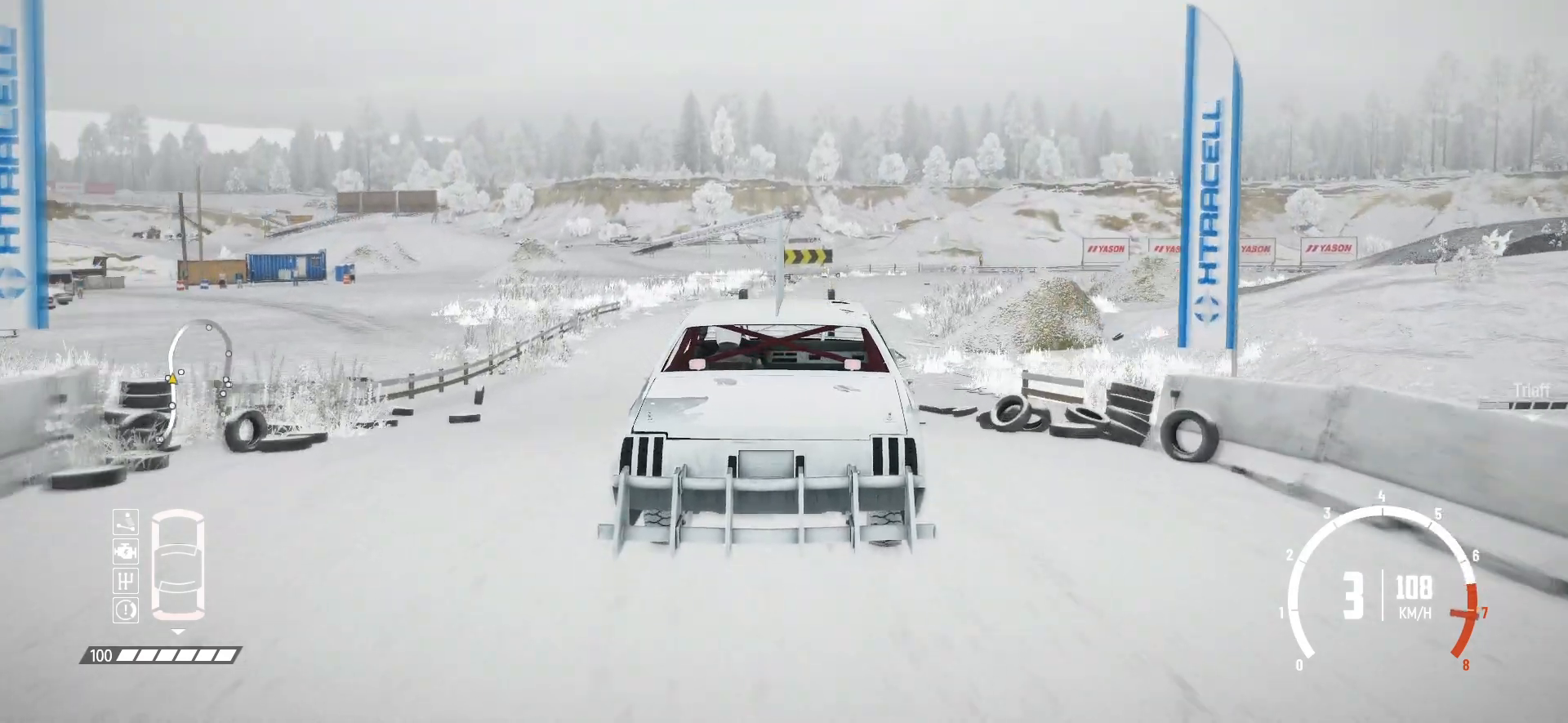
{"buttons": ["R2"], "left_stick": "left", "events": []}
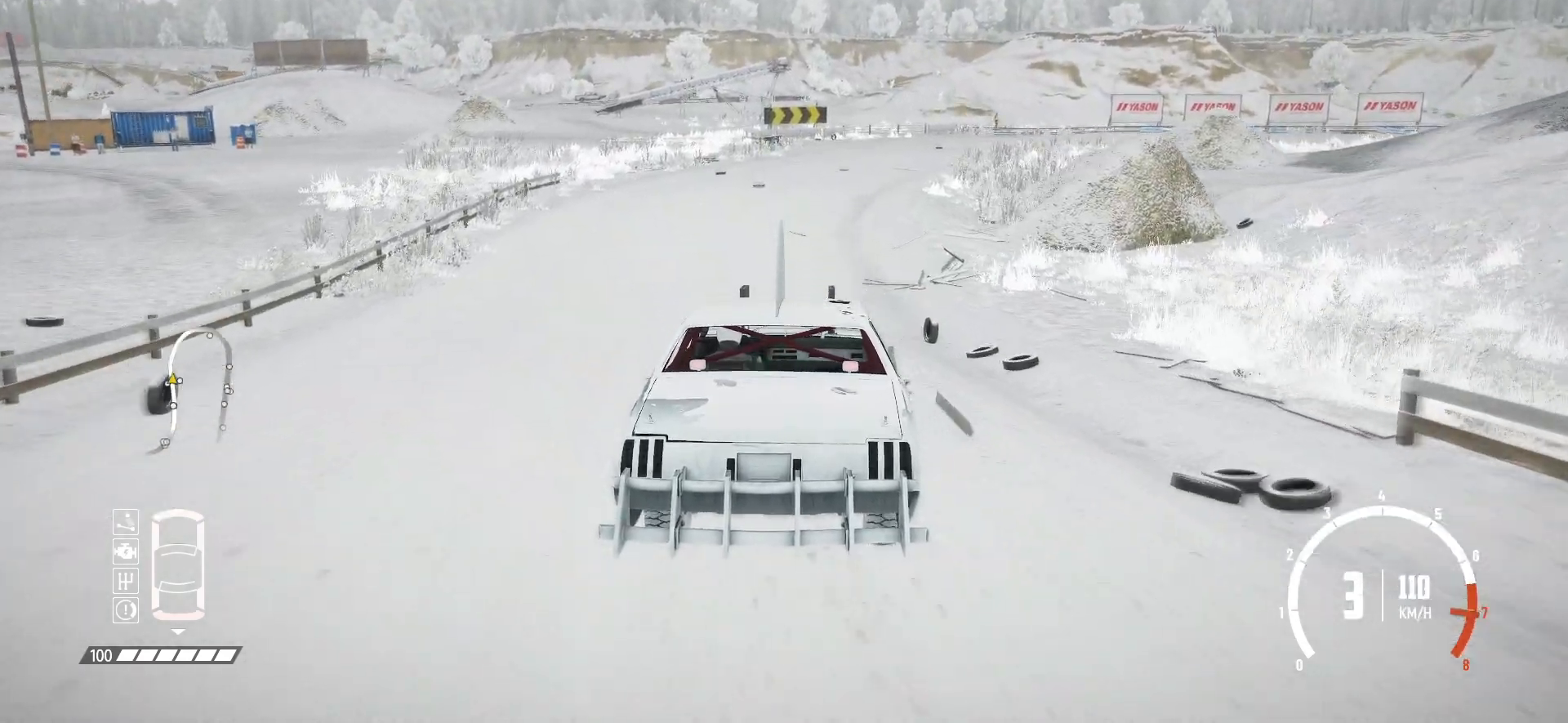
{"buttons": ["R2"], "left_stick": "center", "events": [[150, "left_stick", "center"]]}
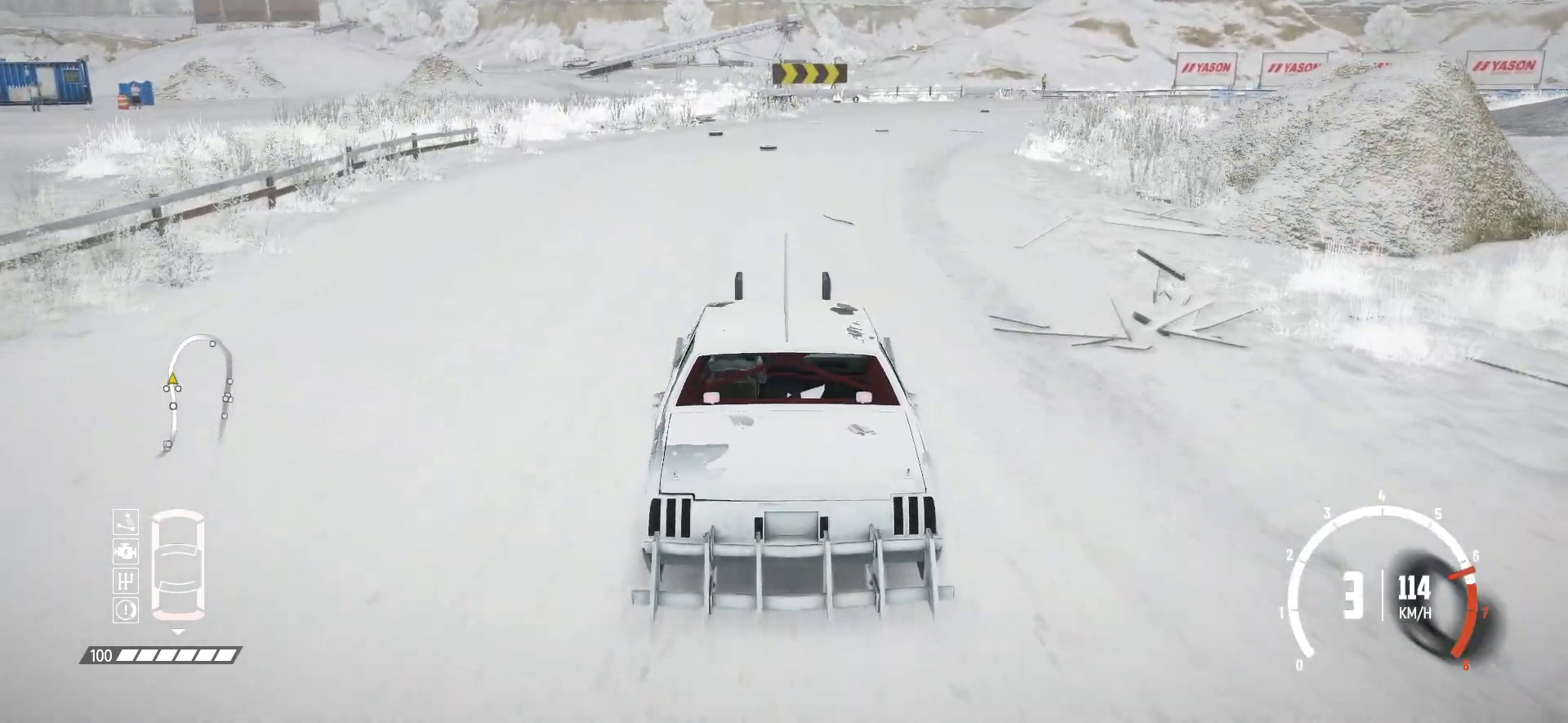
{"buttons": ["L2"], "left_stick": "right", "events": [[117, "L2", "down"], [117, "left_stick", "right"], [200, "R2", "up"], [400, "L2", "up"], [500, "L2", "down"]]}
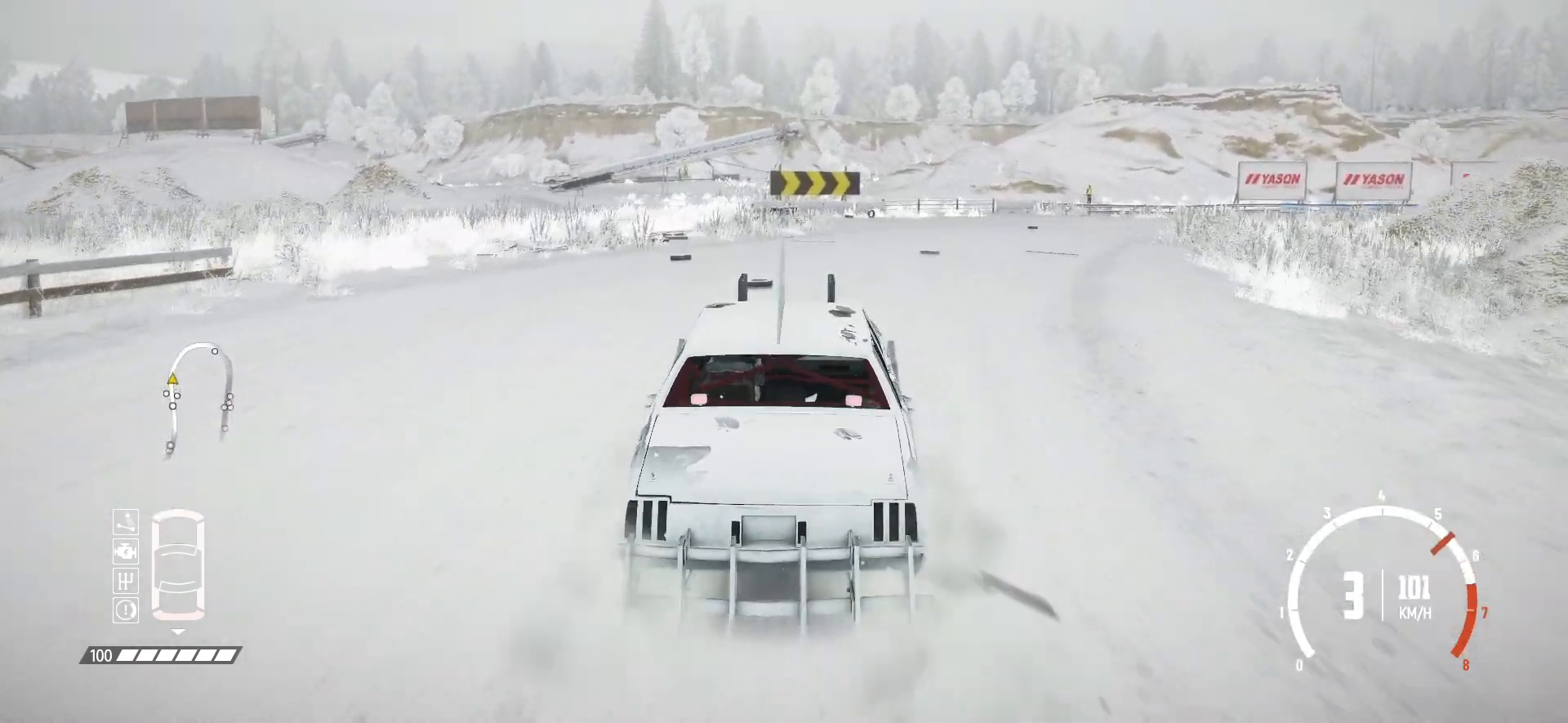
{"buttons": [], "left_stick": "right", "events": [[117, "L2", "up"], [200, "L2", "down"], [317, "L2", "up"], [367, "L2", "down"], [450, "L2", "up"]]}
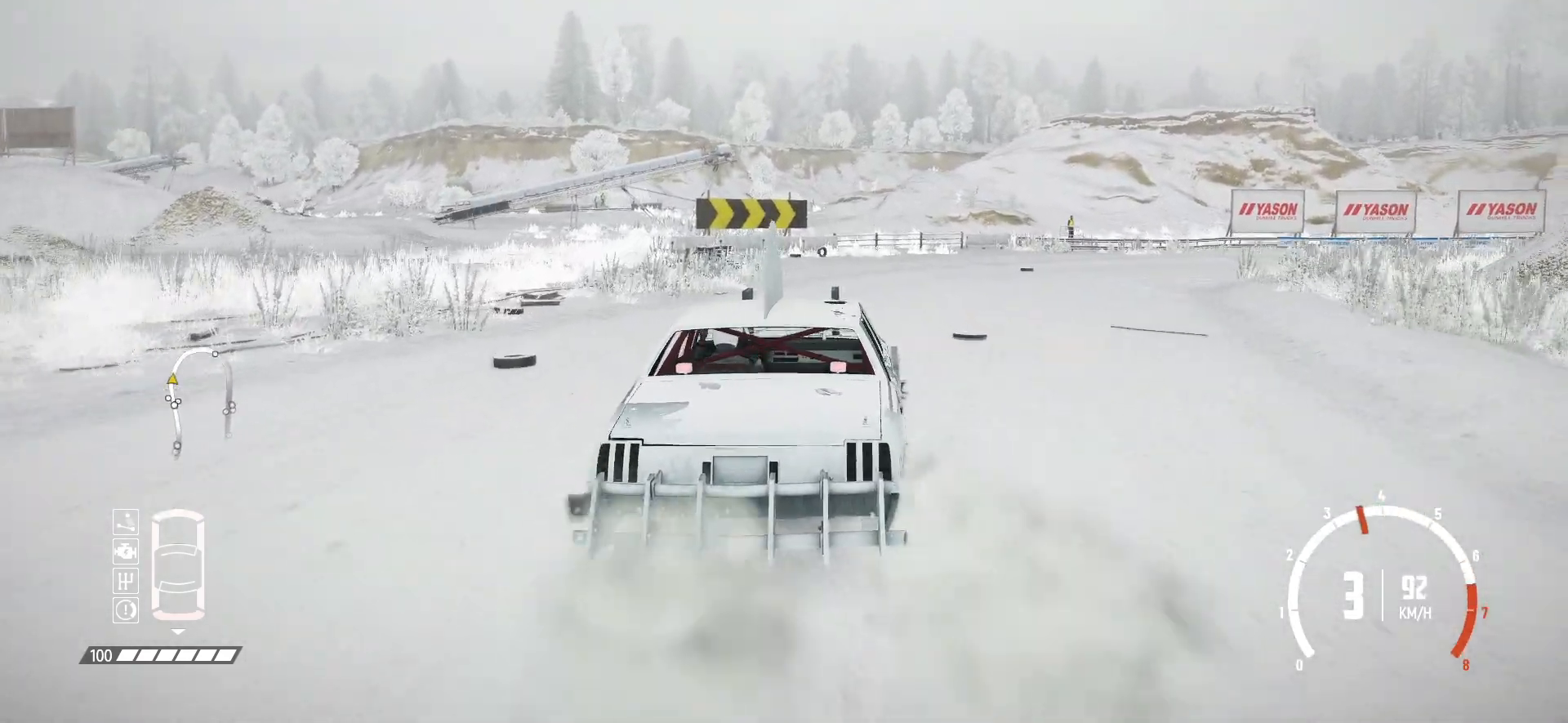
{"buttons": ["R2"], "left_stick": "right"}
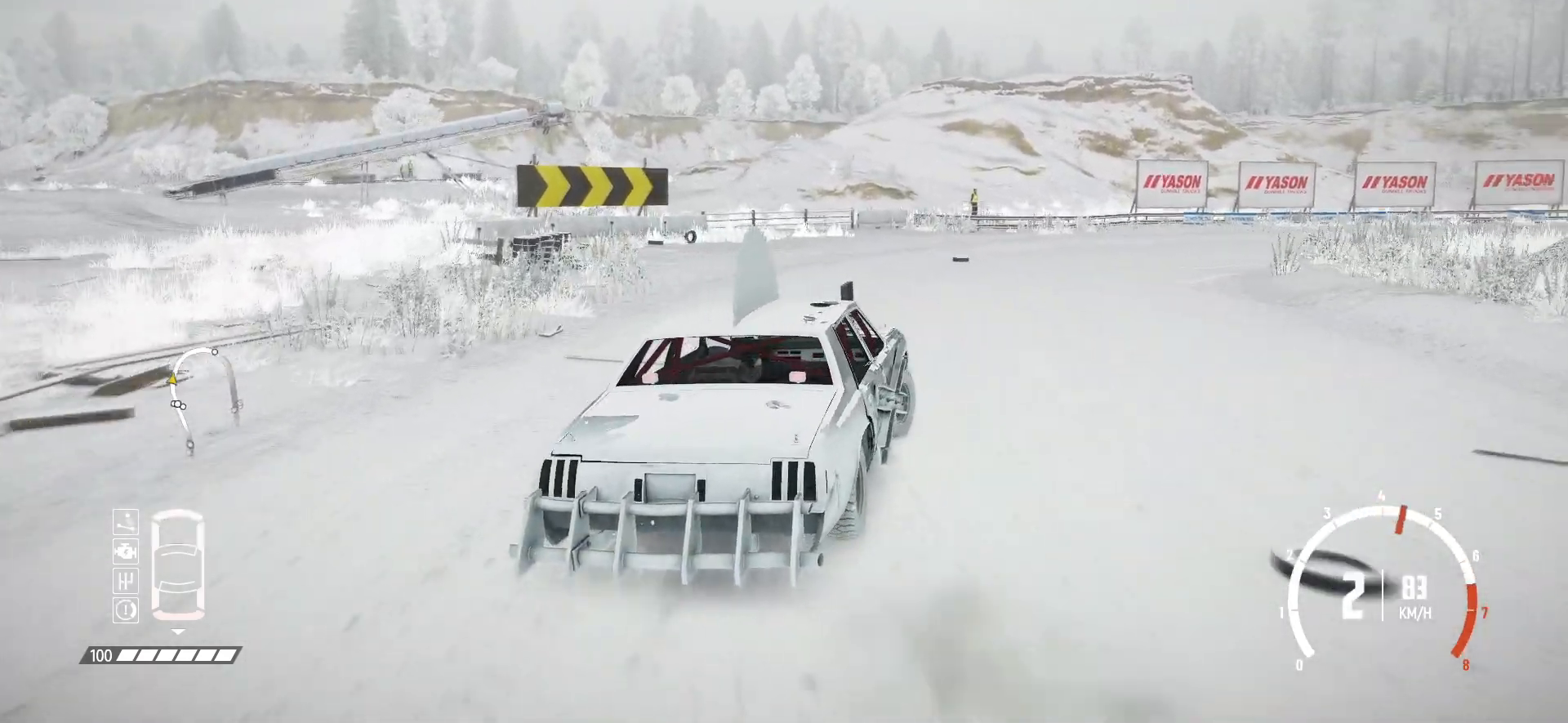
{"buttons": ["R2"], "left_stick": "right", "events": [[67, "R2", "up"], [117, "R2", "down"], [267, "R2", "up"], [300, "R2", "down"], [400, "R2", "up"], [450, "R2", "down"]]}
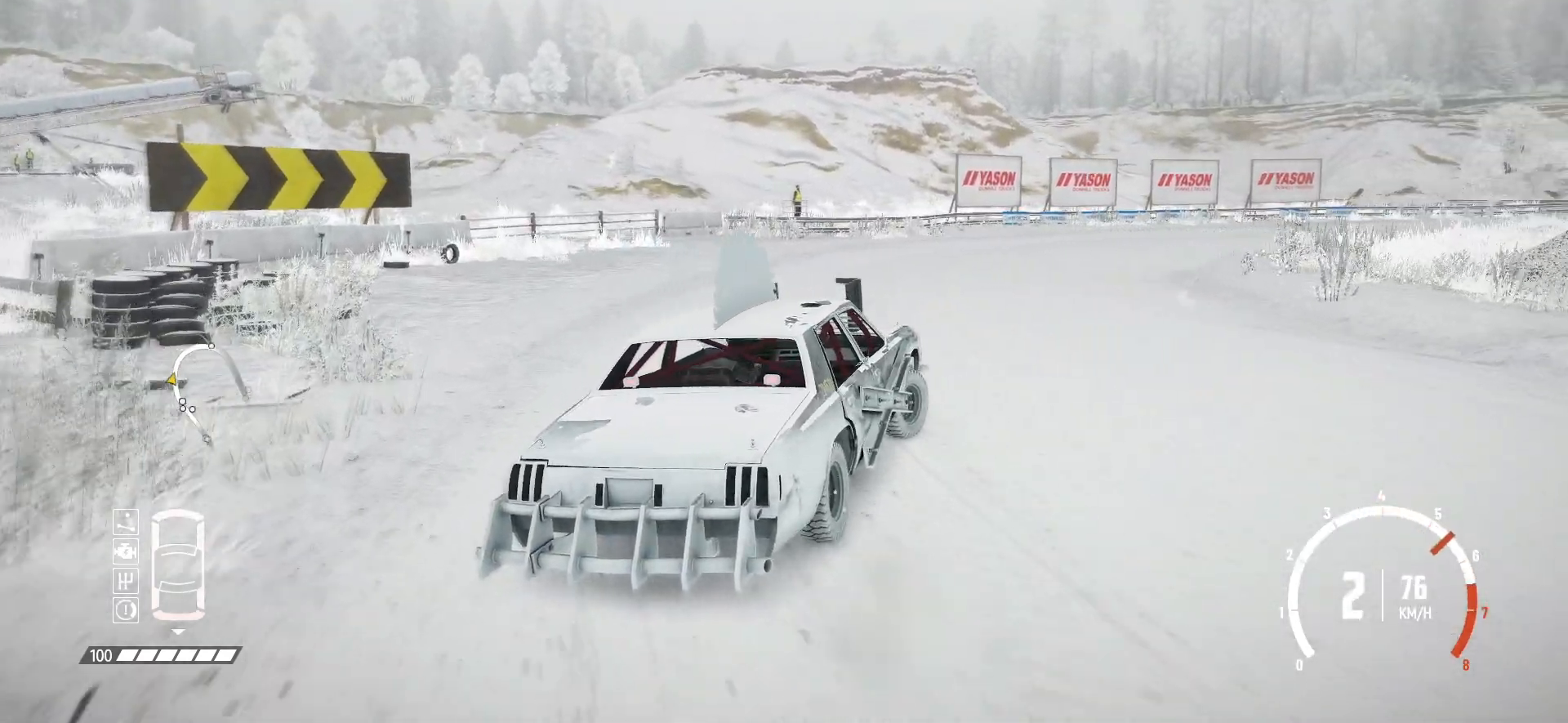
{"buttons": ["R2"], "left_stick": "center", "events": [[50, "left_stick", "center"], [217, "R2", "up"], [250, "R2", "down"]]}
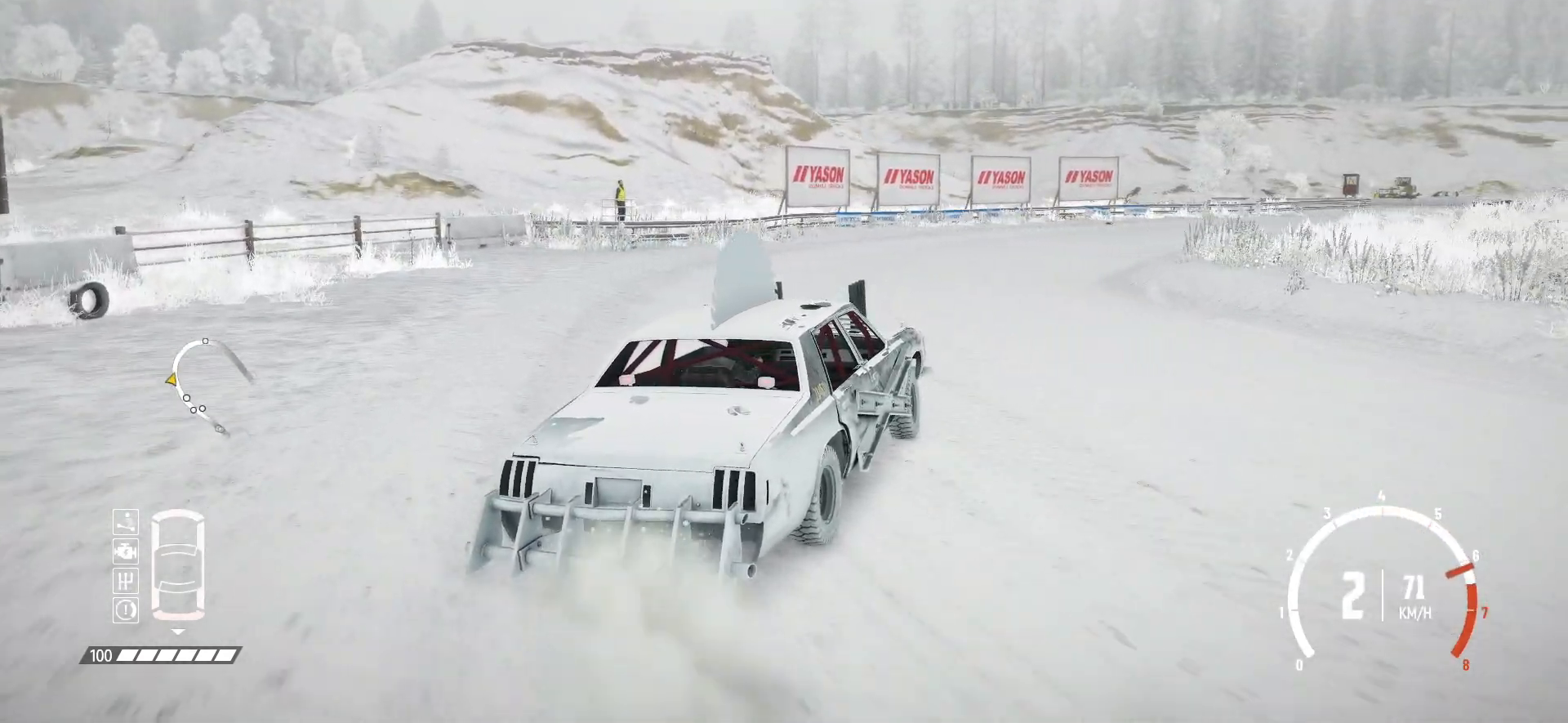
{"buttons": ["R2"], "left_stick": "center", "events": [[267, "left_stick", "left"], [467, "left_stick", "center"]]}
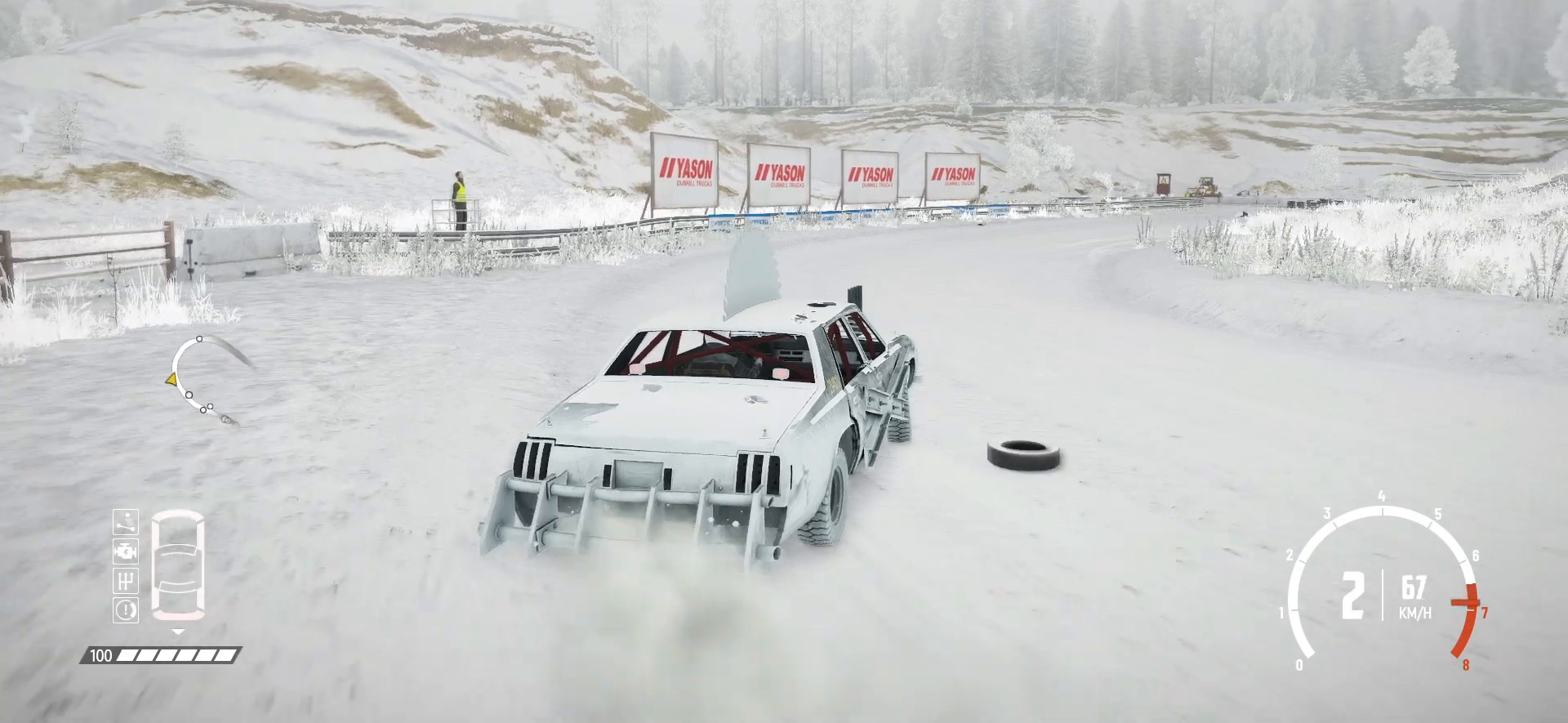
{"buttons": ["R2"], "left_stick": "center", "events": [[117, "R1", "down"], [217, "R1", "up"]]}
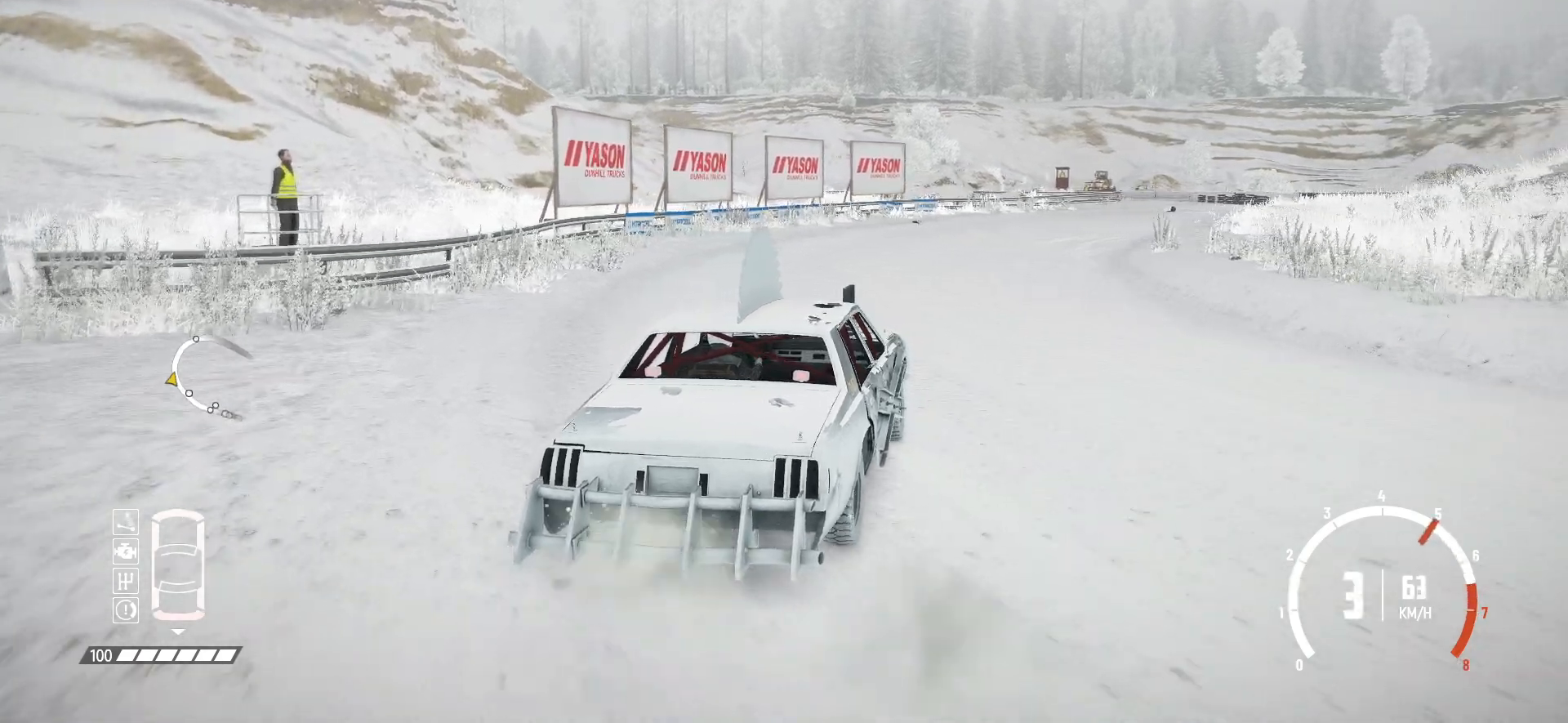
{"buttons": ["R2"], "left_stick": "center", "events": [[217, "left_stick", "left"], [400, "left_stick", "center"]]}
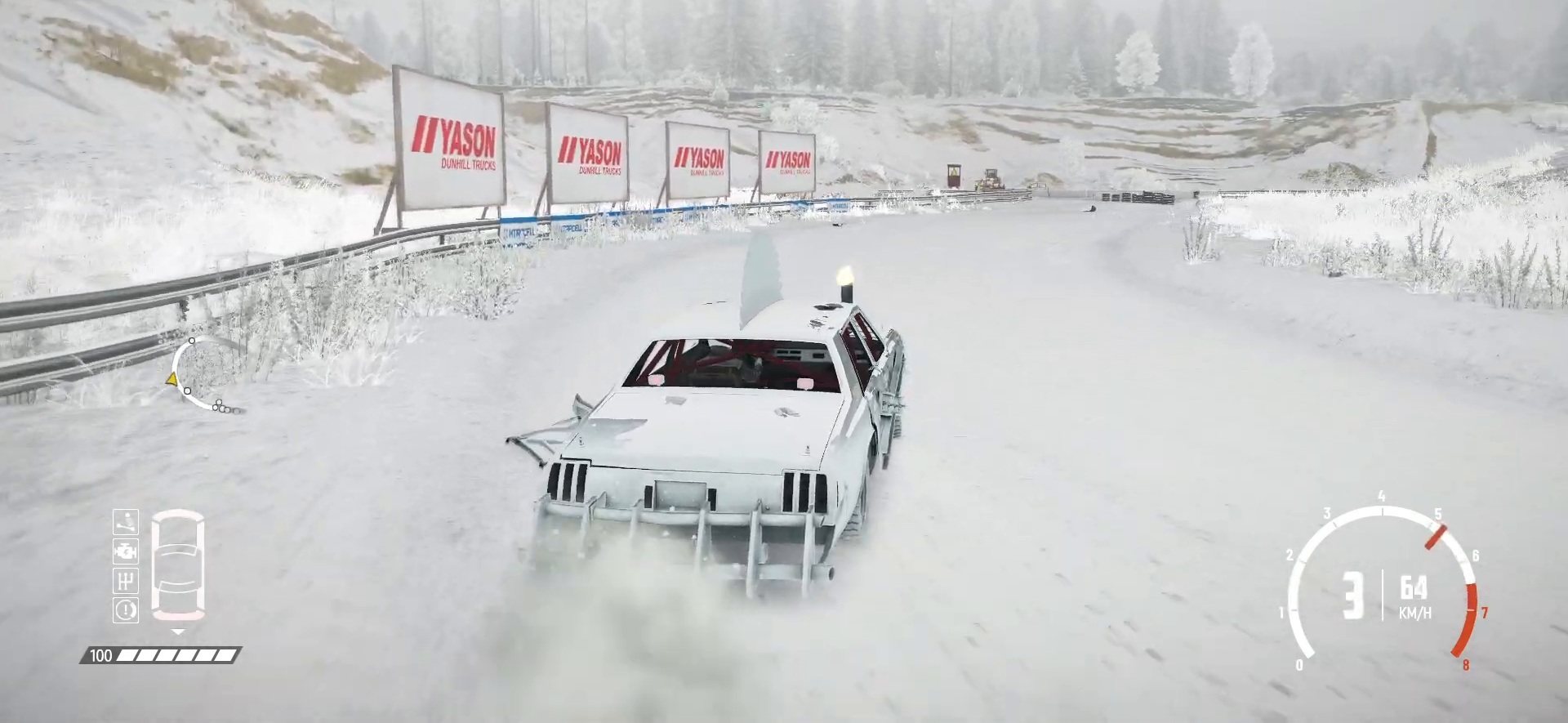
{"buttons": ["R2"], "left_stick": "left", "events": [[467, "left_stick", "left"]]}
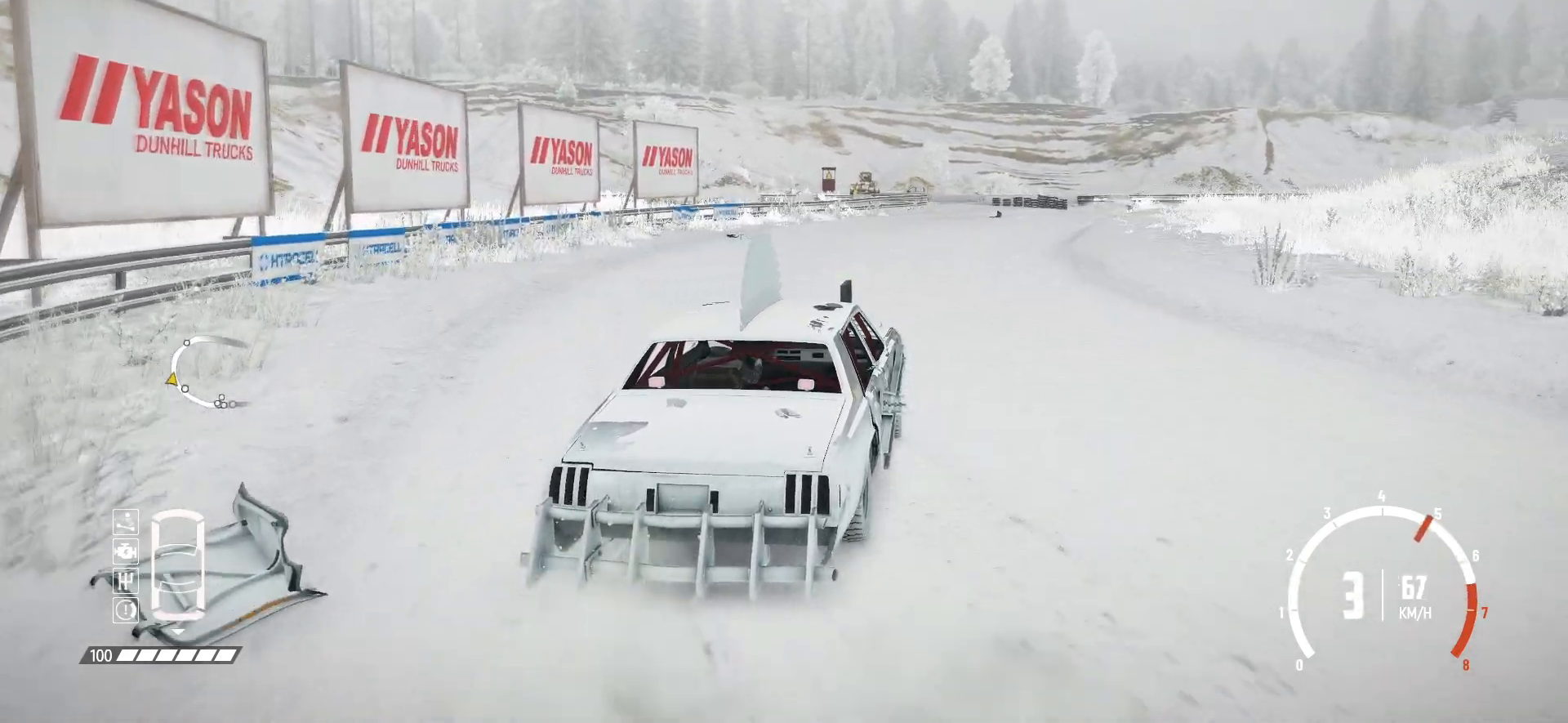
{"buttons": ["R2"], "left_stick": "center", "events": [[167, "left_stick", "center"]]}
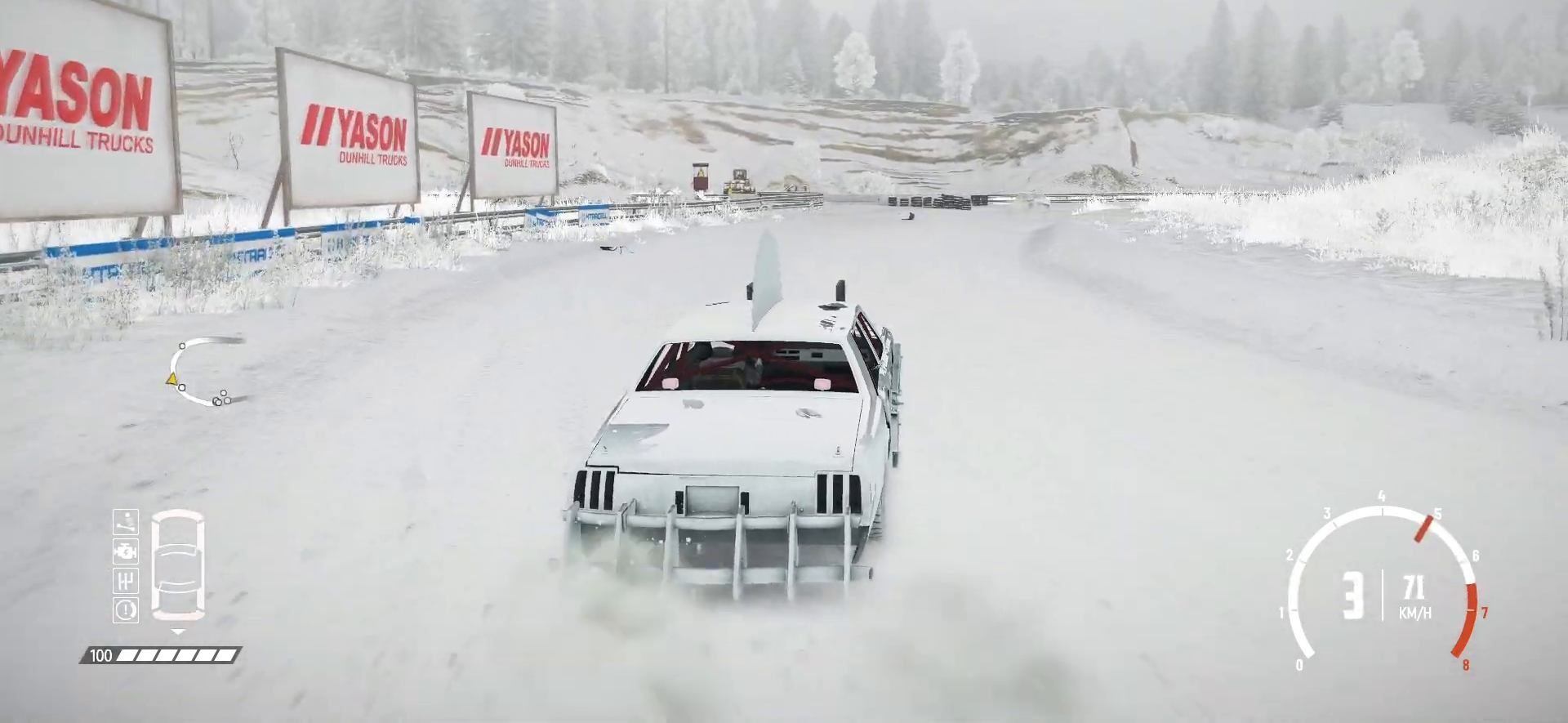
{"buttons": ["R2"], "left_stick": "center", "events": []}
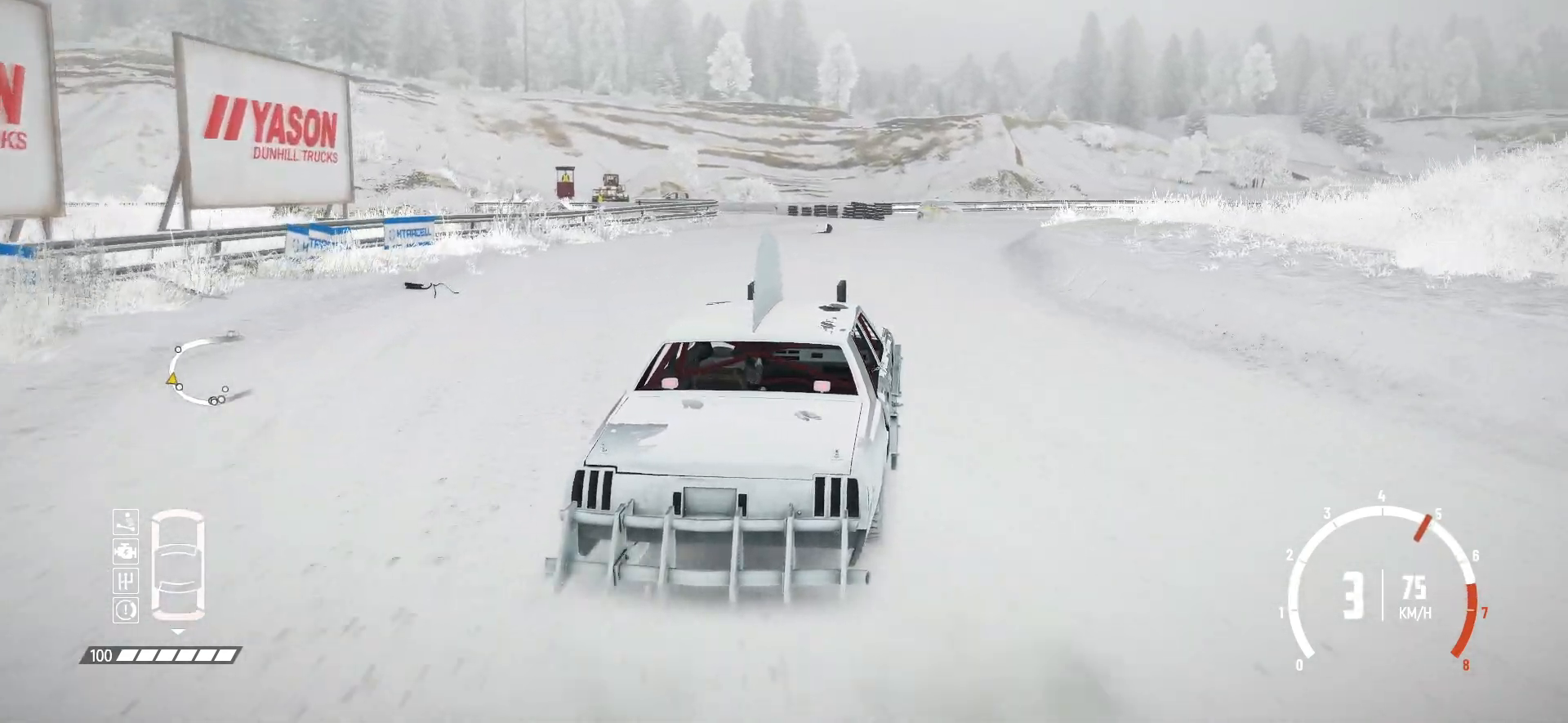
{"buttons": ["R2"], "left_stick": "right", "events": [[467, "left_stick", "right"]]}
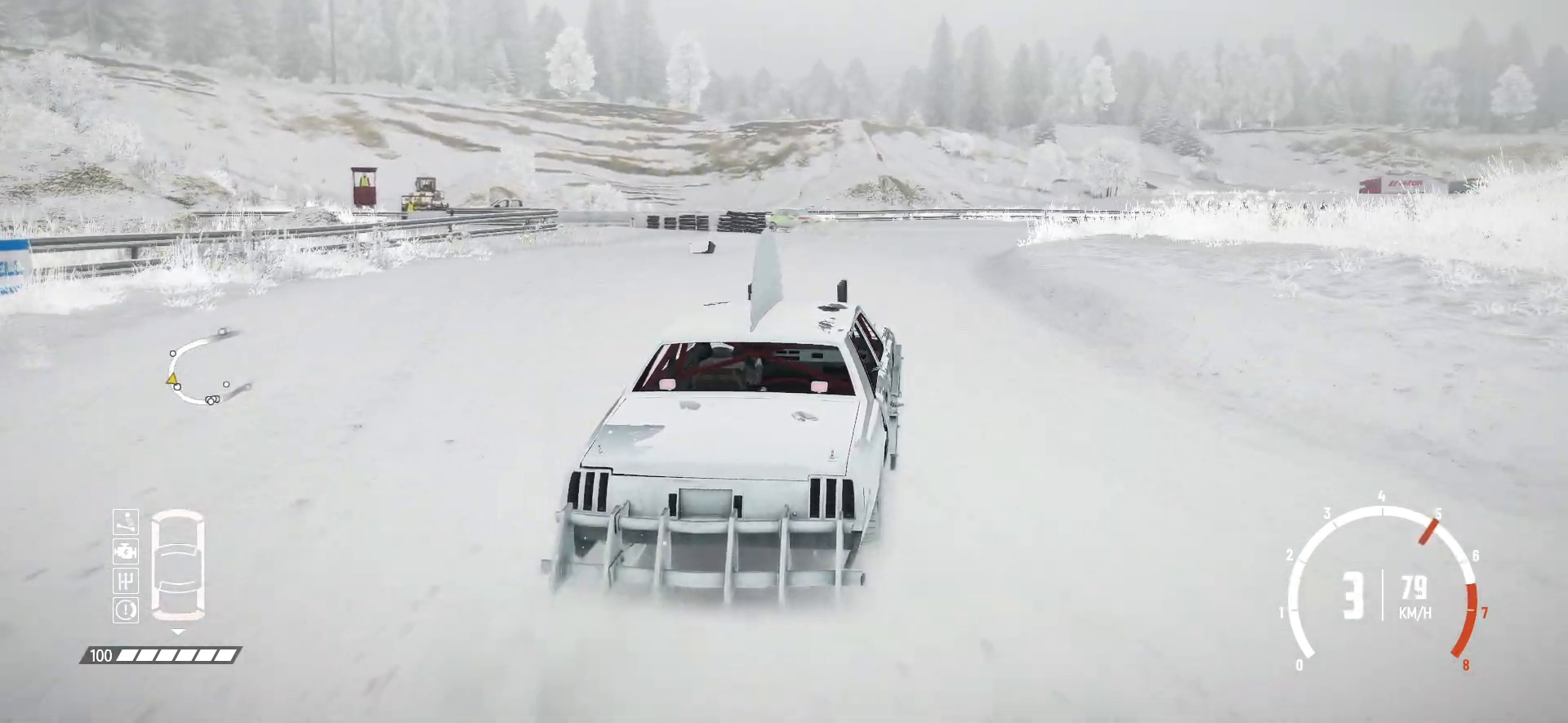
{"buttons": ["R2"], "left_stick": "right", "events": []}